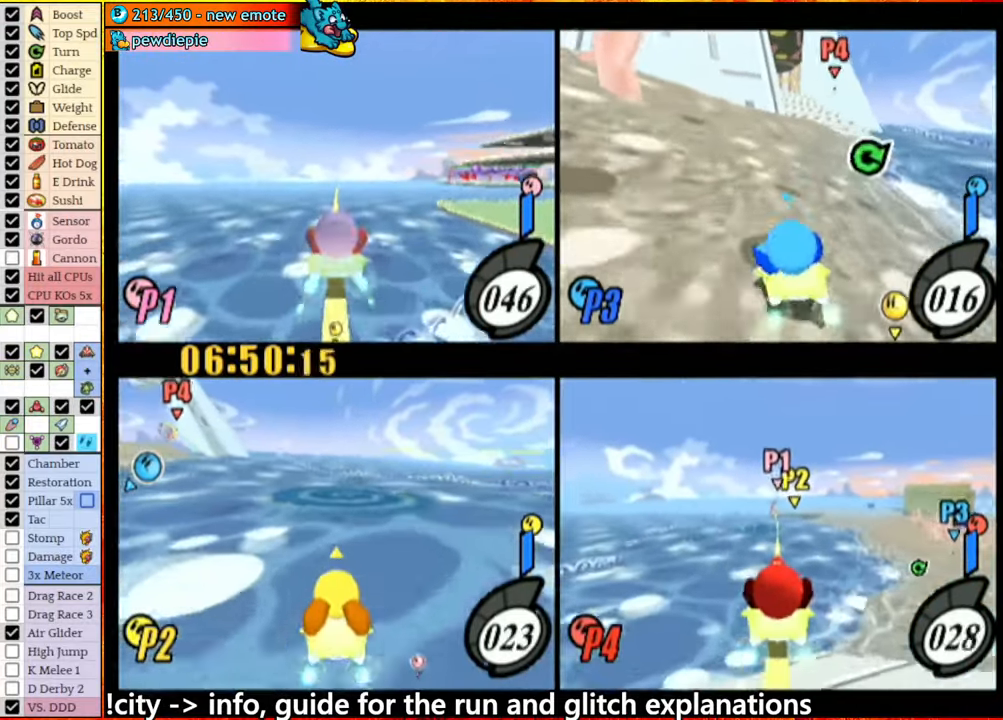
Gameplay with a controller (Nintendo layout); each line is a JSON object with the inputs held at the frame after it. "events" lists button and stick changes between this image and that frame as [ms after this image, input, new state], when the widget could be followed in between. Not read: L3 R3 START.
{"buttons": ["L1"], "left_stick": "left", "right_stick": "center", "events": [[483, "L1", "down"], [500, "left_stick", "left"]]}
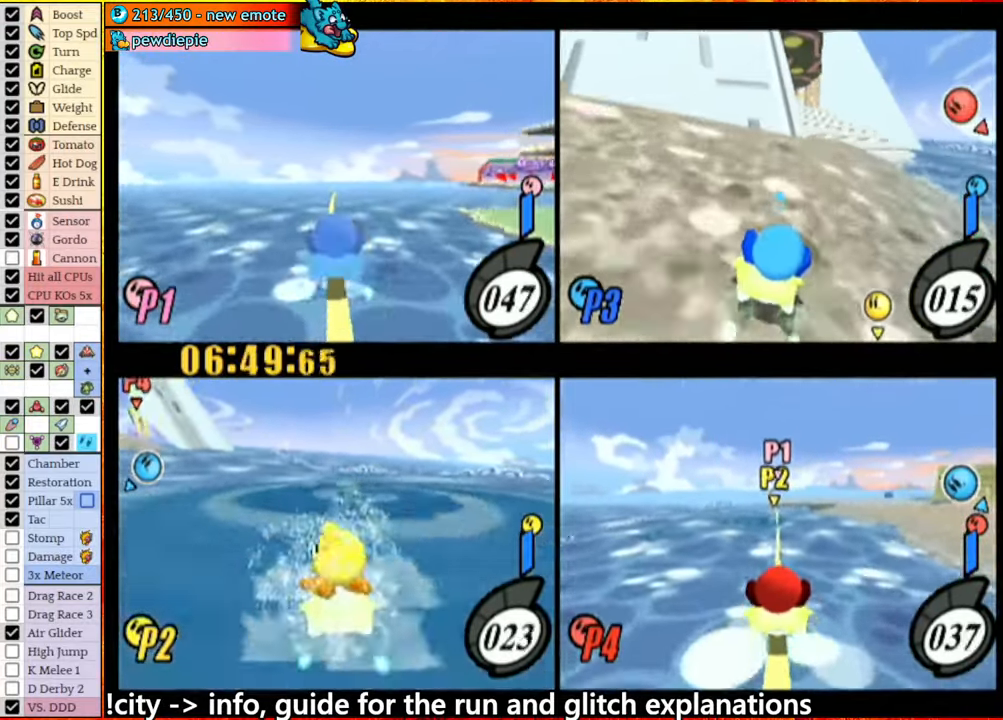
{"buttons": [], "left_stick": "left", "right_stick": "center", "events": [[183, "L1", "up"]]}
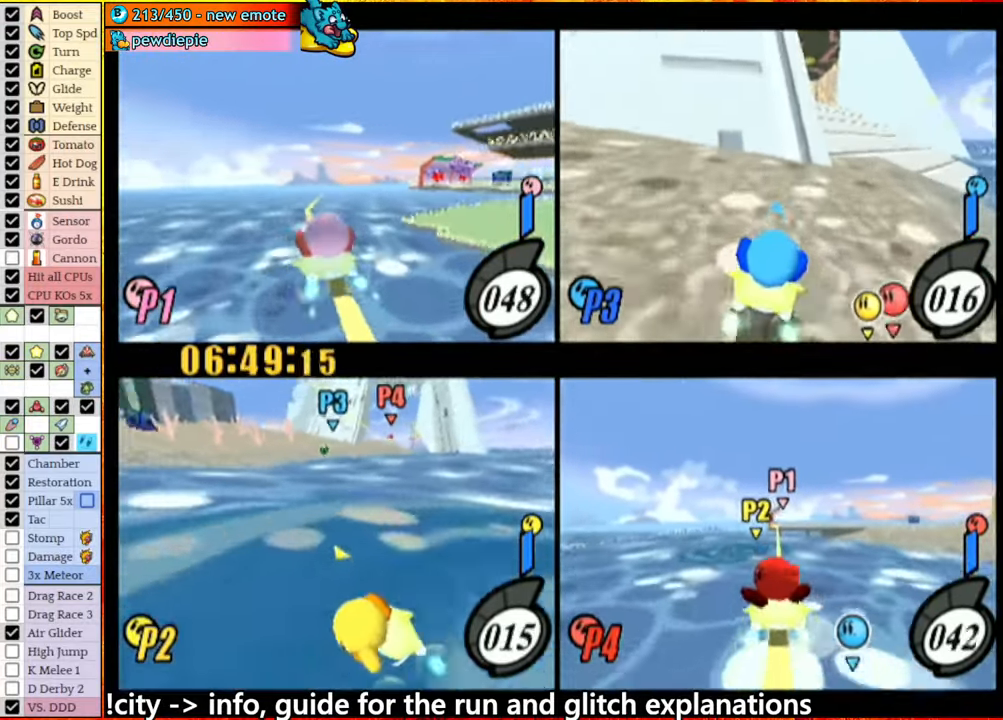
{"buttons": [], "left_stick": "center", "right_stick": "center", "events": [[67, "left_stick", "center"]]}
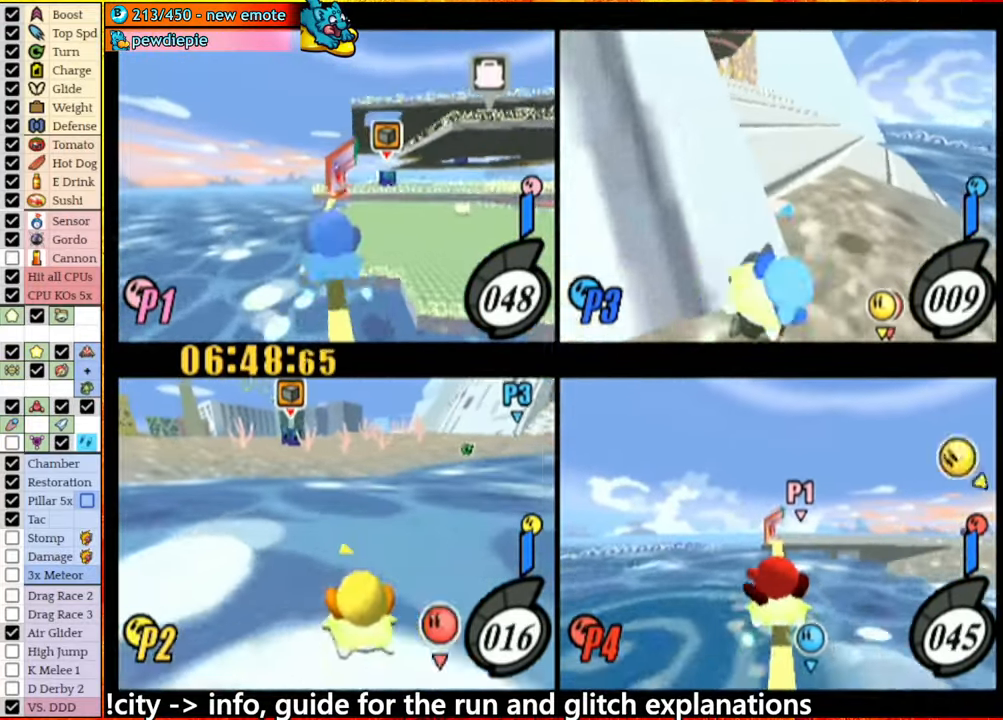
{"buttons": [], "left_stick": "center", "right_stick": "center", "events": []}